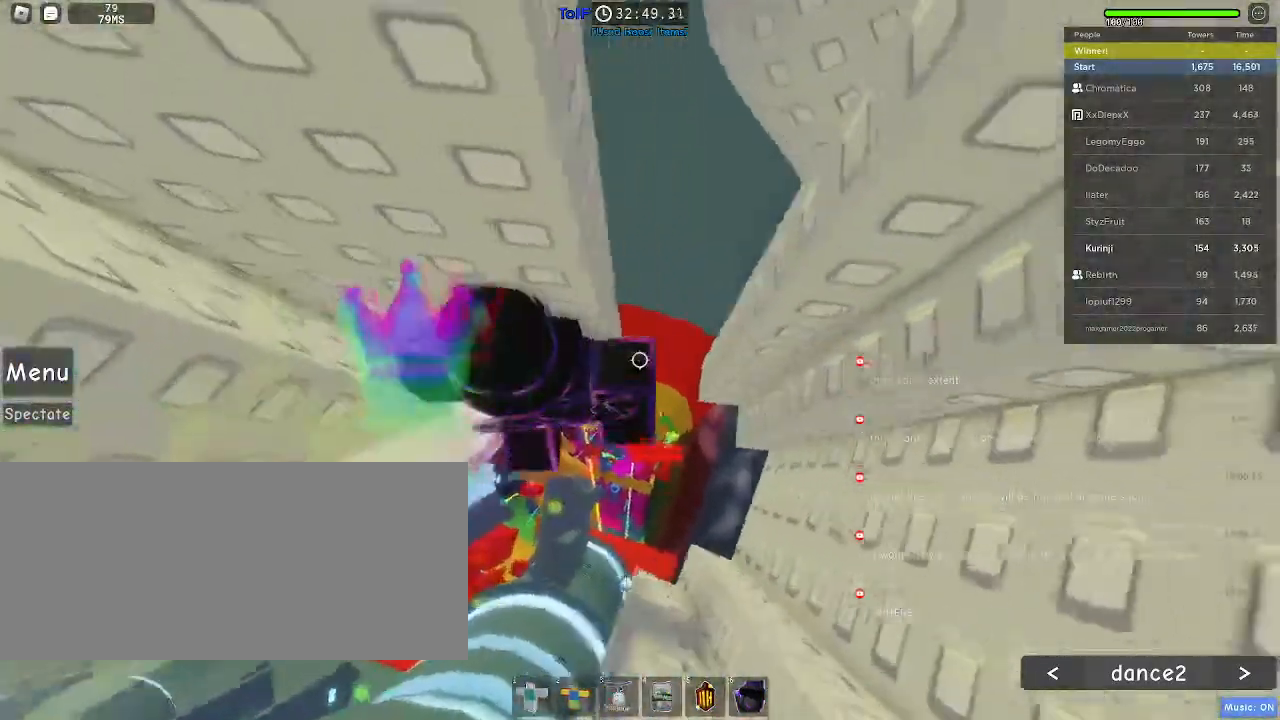
Gameplay with keyboard and mouse; each line is a JSON object with the keys and mouse buttons held at the frame after it. "events" lists presses ("down") and releases ("up") of "a", "ctrl", "d", "e", "f", "q", "r", "s", "shift", "space", "tab", "w", "mouse_left", "mouse_wheel", "mouse_right", "mouse_mb4" and "mouse_mb5" between this image and that frame as [ms after this image, input, new state], when the widget could be followed in between. "mouse_left", "mouse_wheel", "mouse_right", "mouse_mb4", "mouse_mb5" = the "left", "wheel", "right", "mb4", "mb5" buttons of the "mouse" list. No other keys are recorded. "wheel" means that the mouse wheel is clicked or scrolled. Mouse movement is not recorded.
{"keys": ["d"], "mouse": [], "events": [[17, "w", "up"], [34, "d", "up"], [284, "d", "down"], [400, "space", "down"], [467, "space", "up"]]}
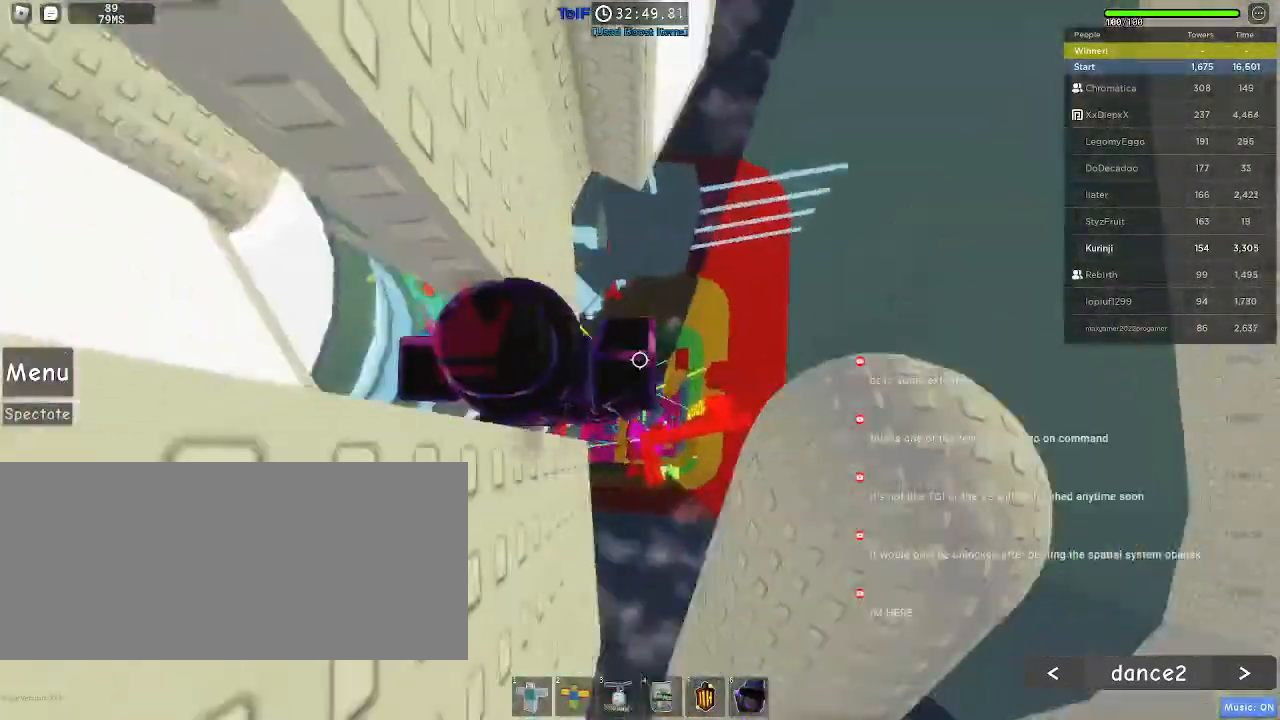
{"keys": ["d", "s"], "mouse": [], "events": [[250, "s", "down"]]}
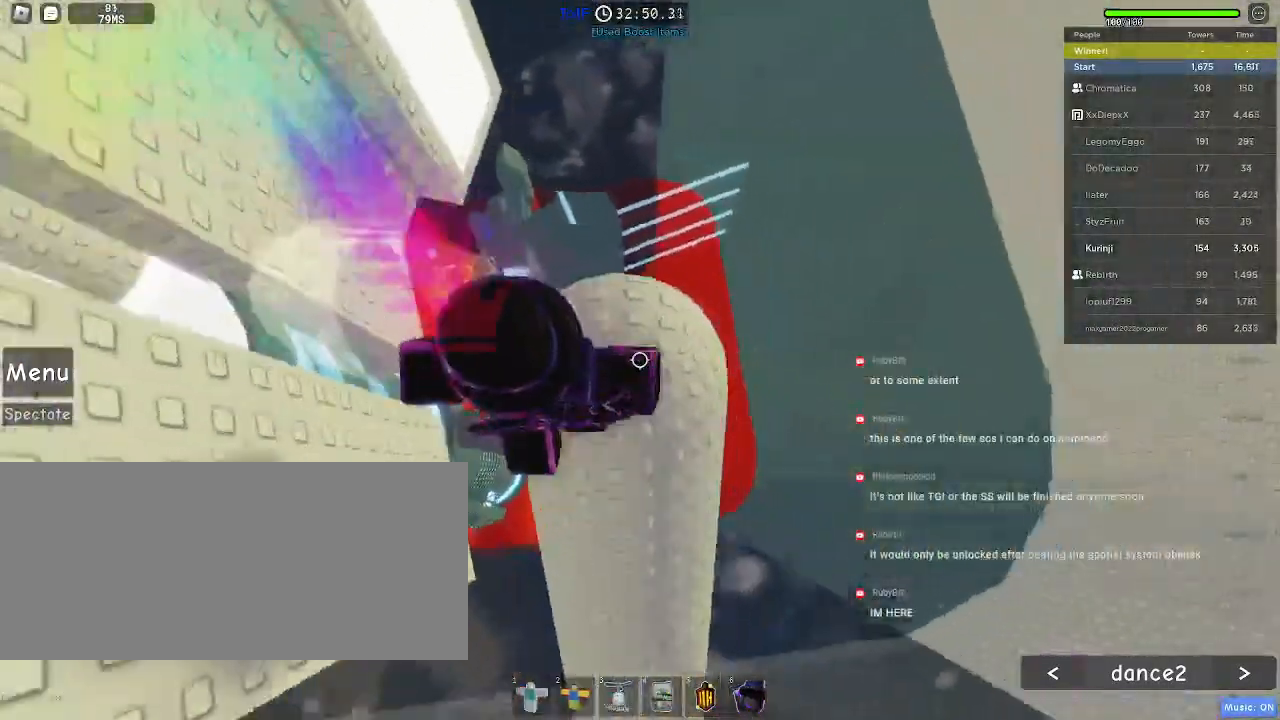
{"keys": ["s"], "mouse": [], "events": [[100, "d", "up"]]}
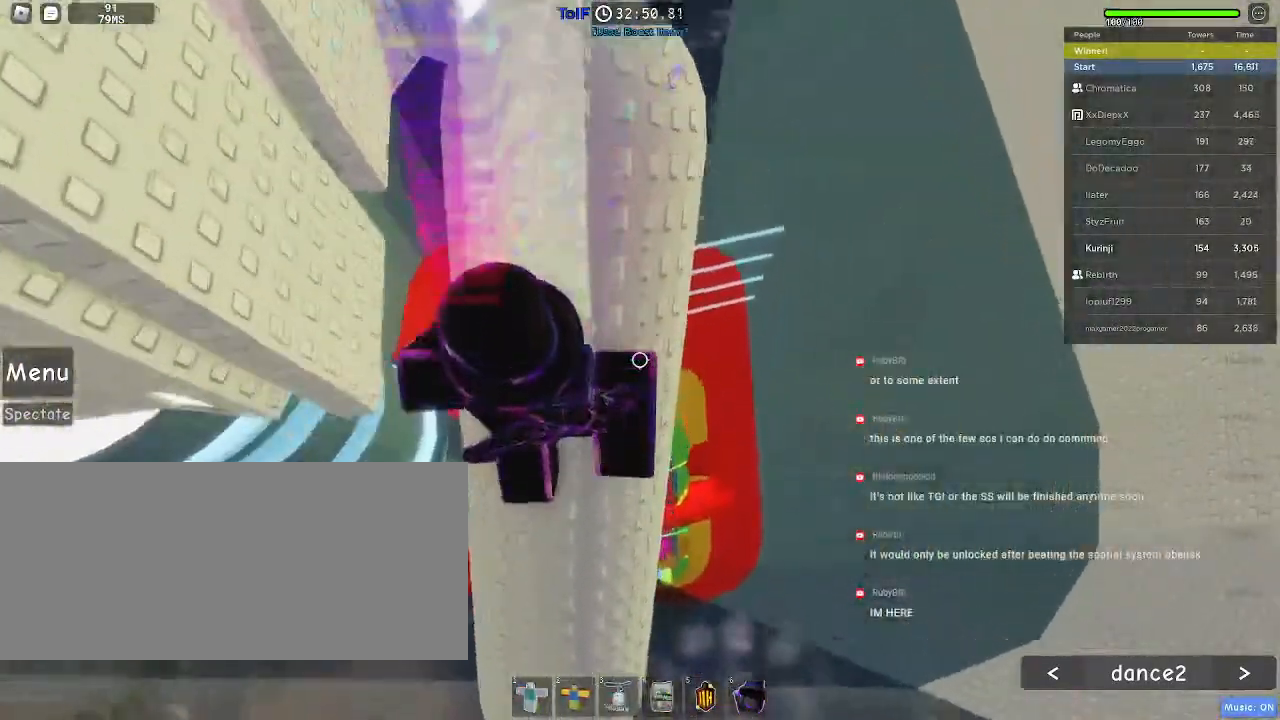
{"keys": ["a"], "mouse": [], "events": [[50, "a", "down"], [134, "a", "up"], [150, "s", "up"], [434, "a", "down"]]}
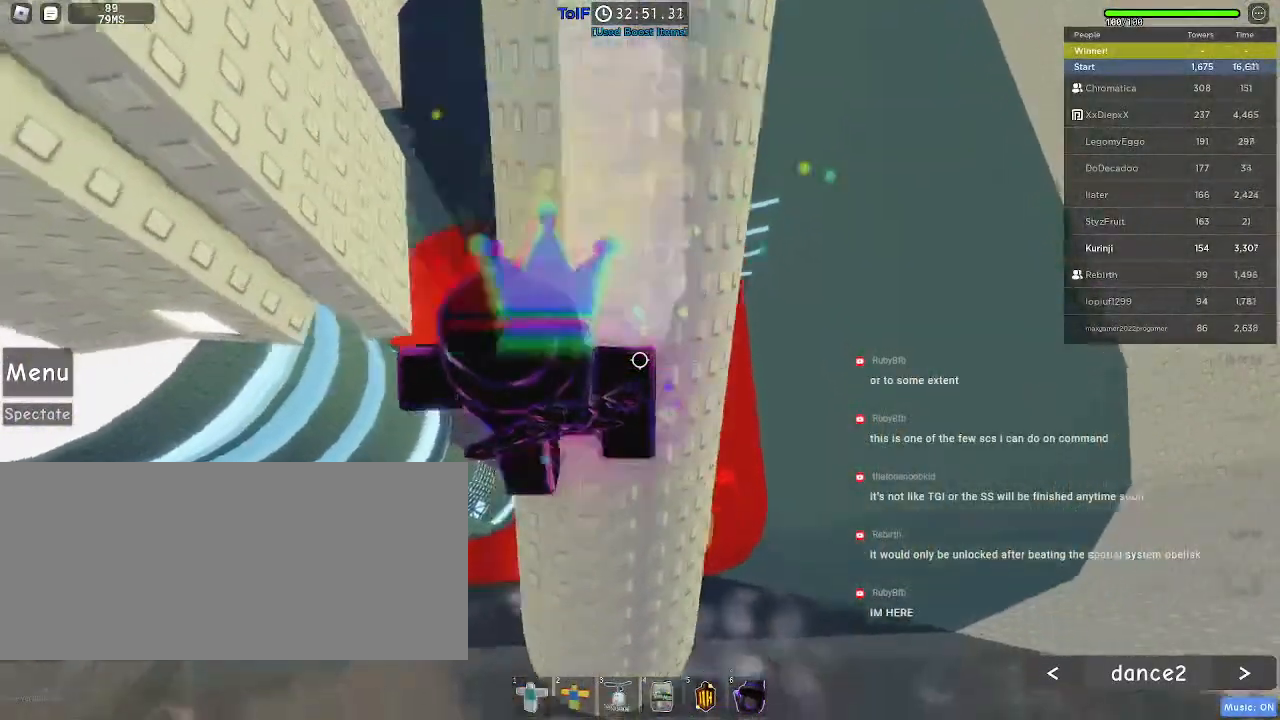
{"keys": ["a", "w"], "mouse": [], "events": [[100, "space", "down"], [184, "space", "up"], [467, "w", "down"]]}
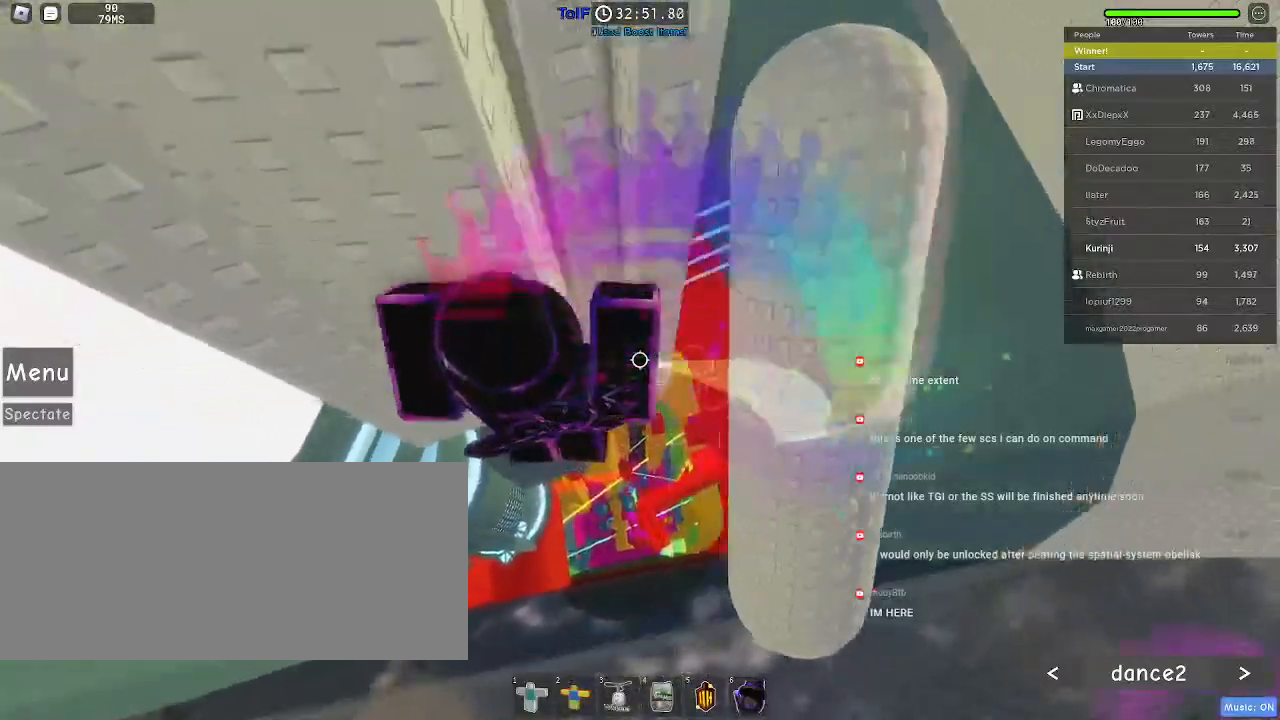
{"keys": ["w"], "mouse": [], "events": [[117, "a", "up"]]}
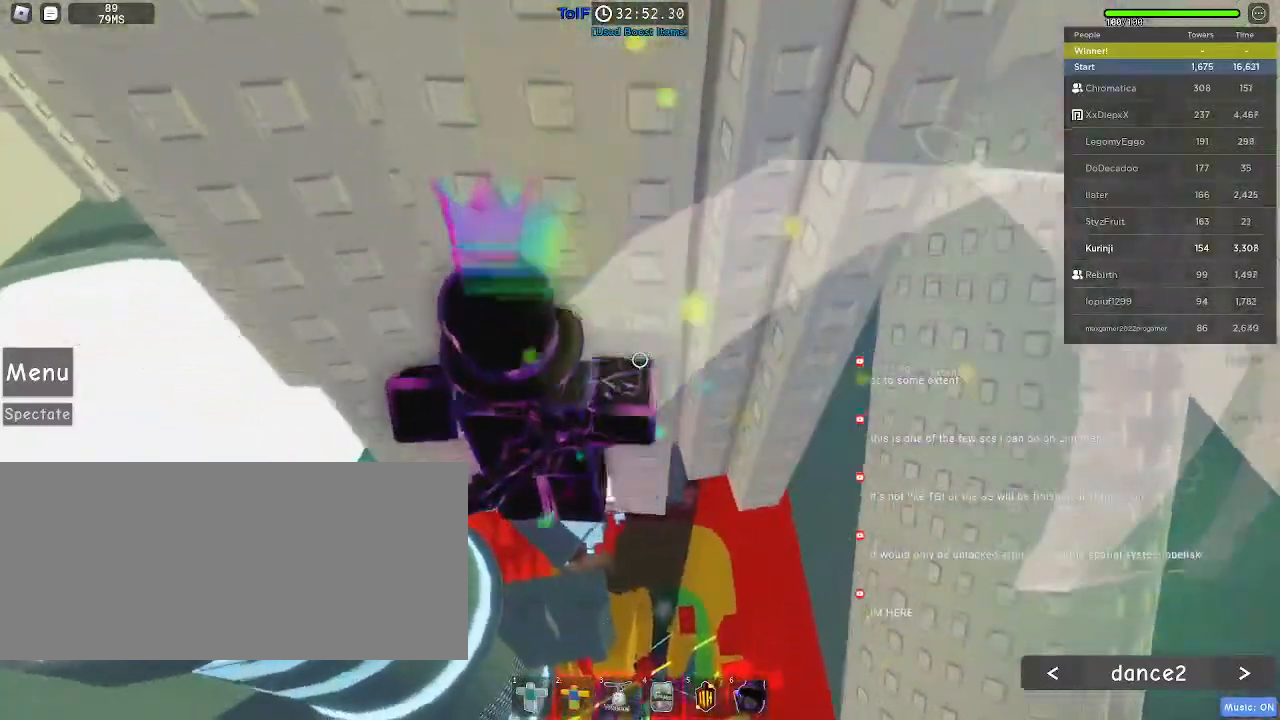
{"keys": [], "mouse": ["right"], "events": [[50, "w", "up"], [117, "mouse_right", "down"], [134, "shift", "down"], [217, "shift", "up"]]}